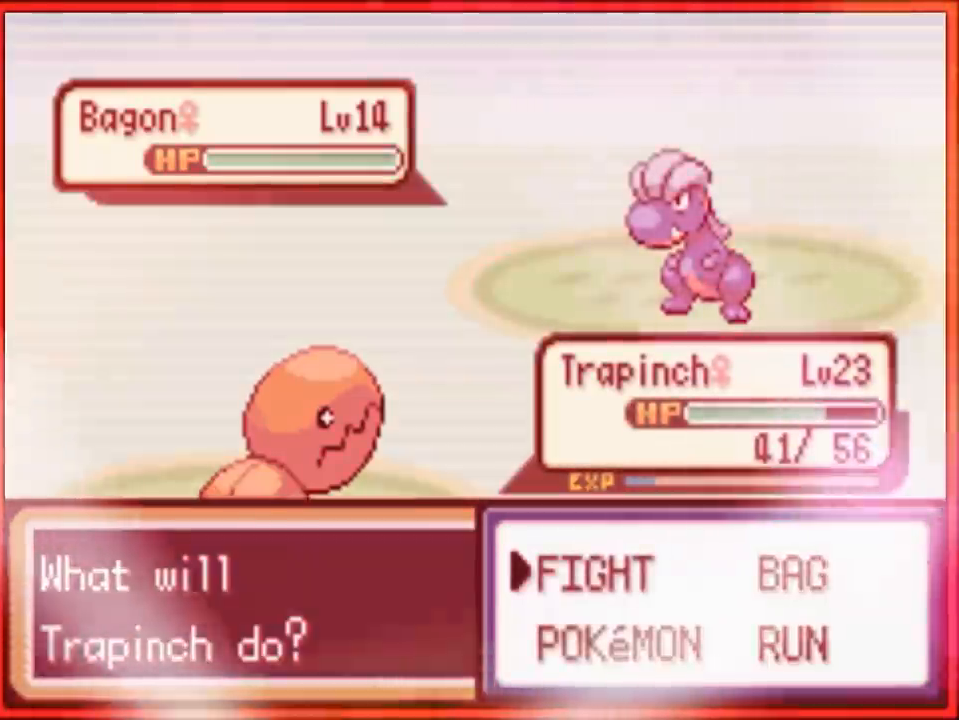
Gameplay with a controller (Nintendo layout); each line is a JSON object with the inputs held at the frame after it (dt_ms = milliseconds from this image to that frame). "events" lists button and stick changes between this image and that frame as [ms after this image, input, new state], when the widget could be followed in between. Not read: L3 R3.
{"dt_ms": 500, "buttons": []}
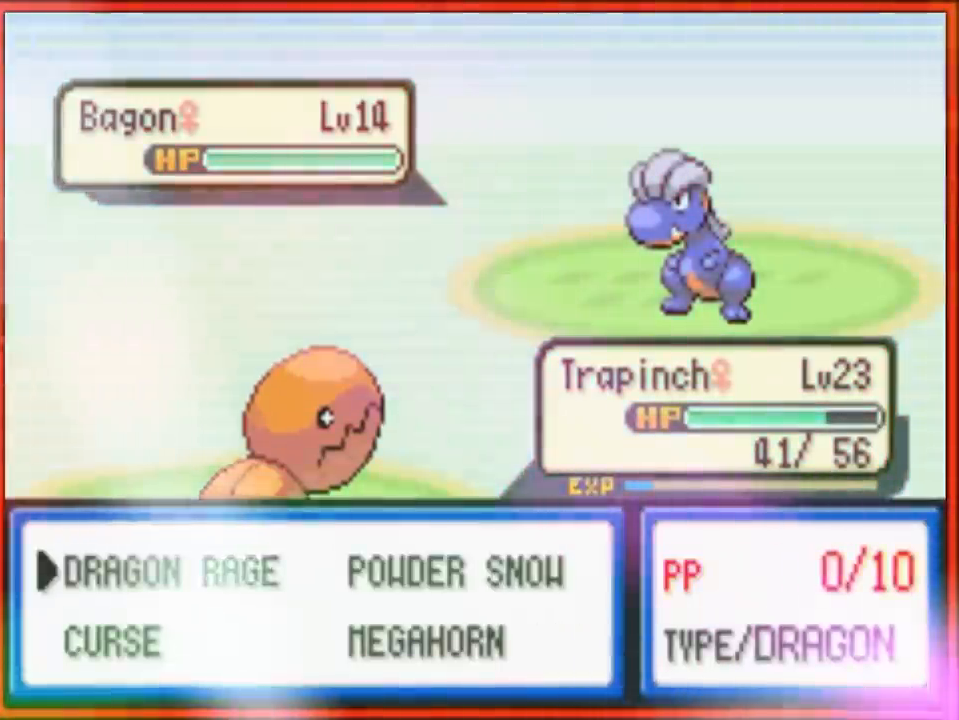
{"dt_ms": 500, "buttons": [], "events": []}
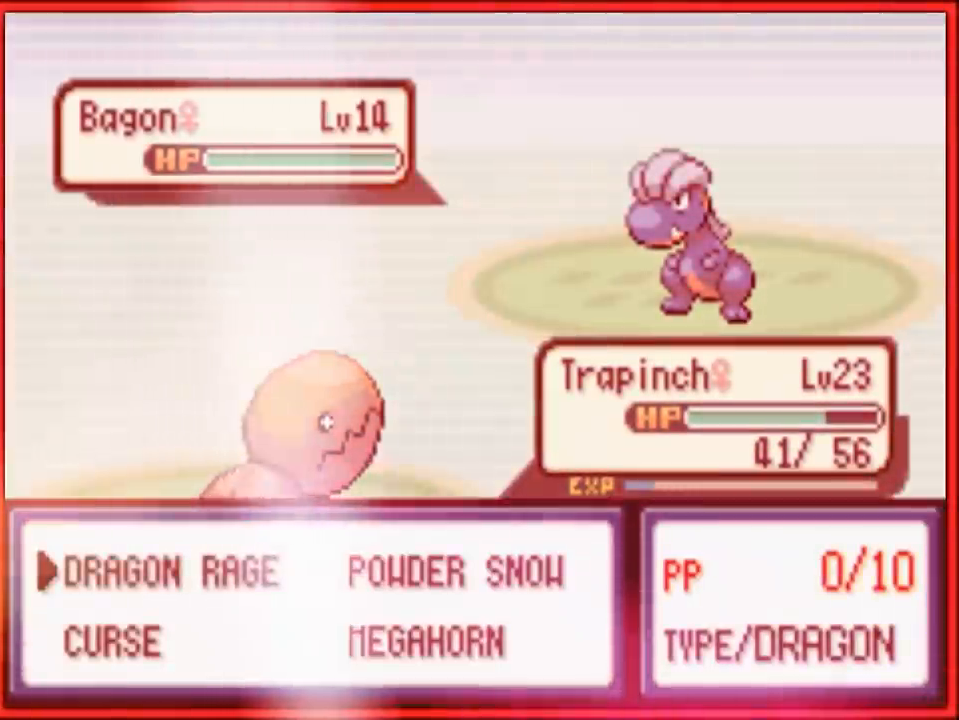
{"dt_ms": 500, "buttons": [], "events": []}
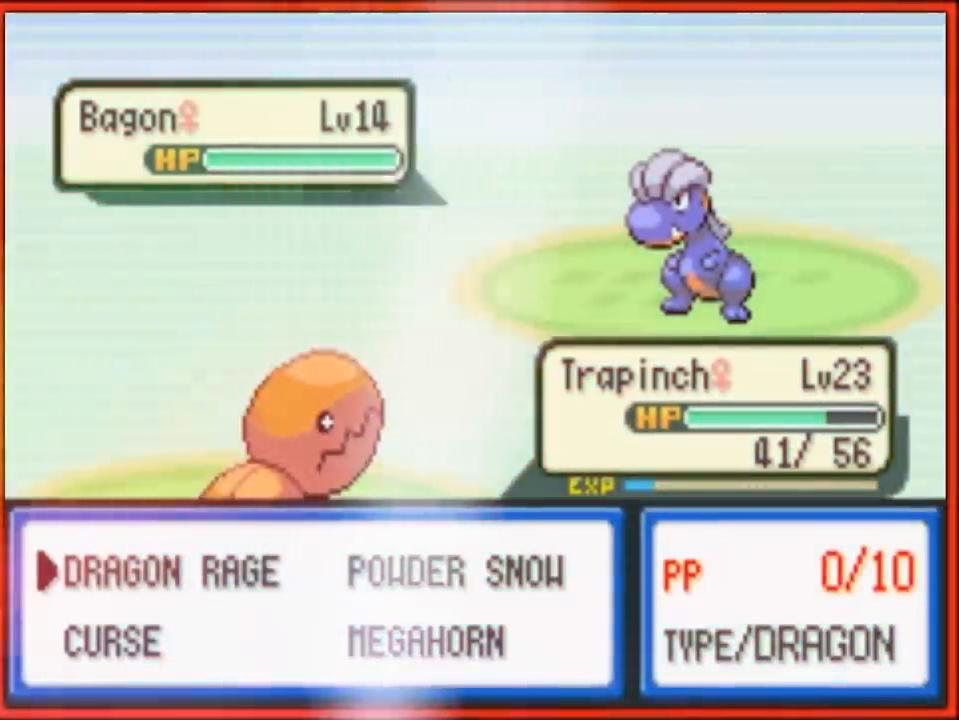
{"dt_ms": 500, "buttons": ["B"], "events": [[433, "B", "down"]]}
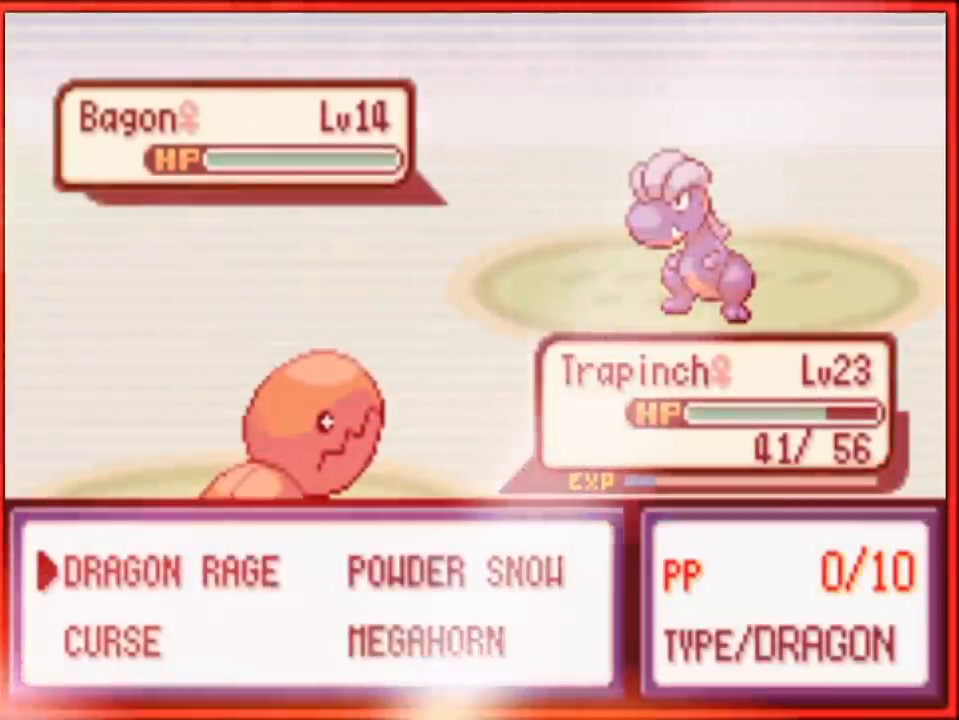
{"dt_ms": 500, "buttons": [], "events": [[67, "B", "up"]]}
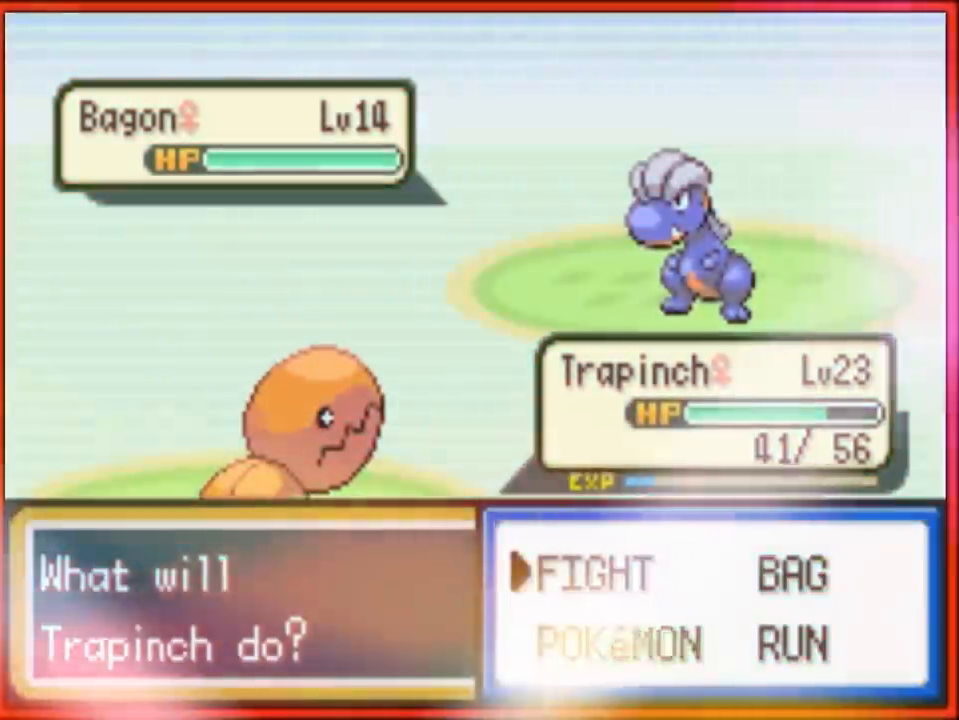
{"dt_ms": 1000, "buttons": []}
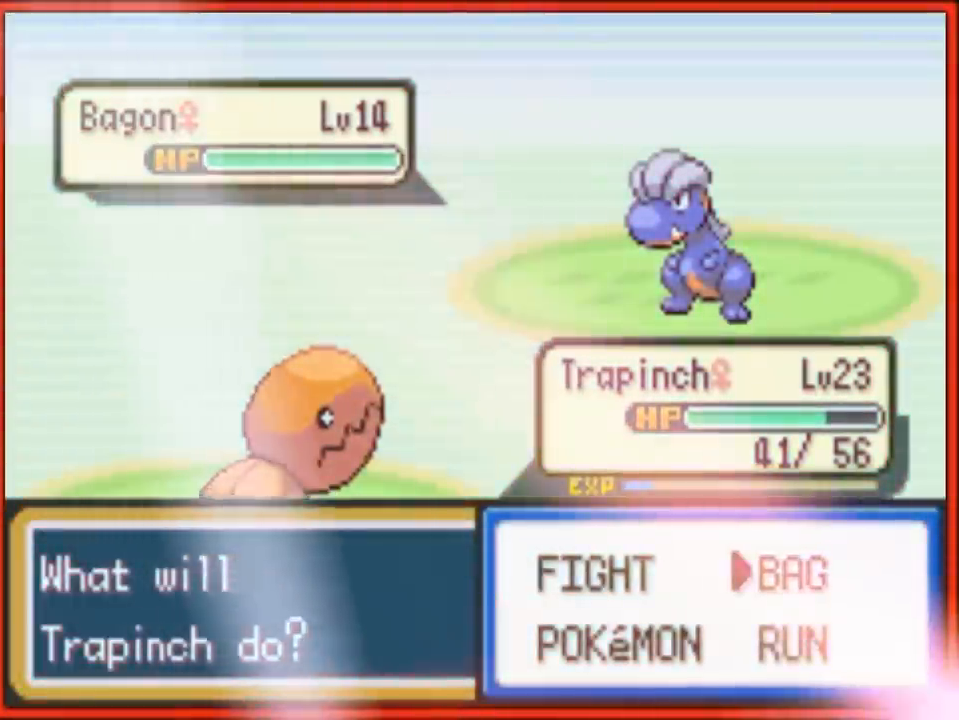
{"dt_ms": 500, "buttons": ["A"], "events": [[500, "A", "down"]]}
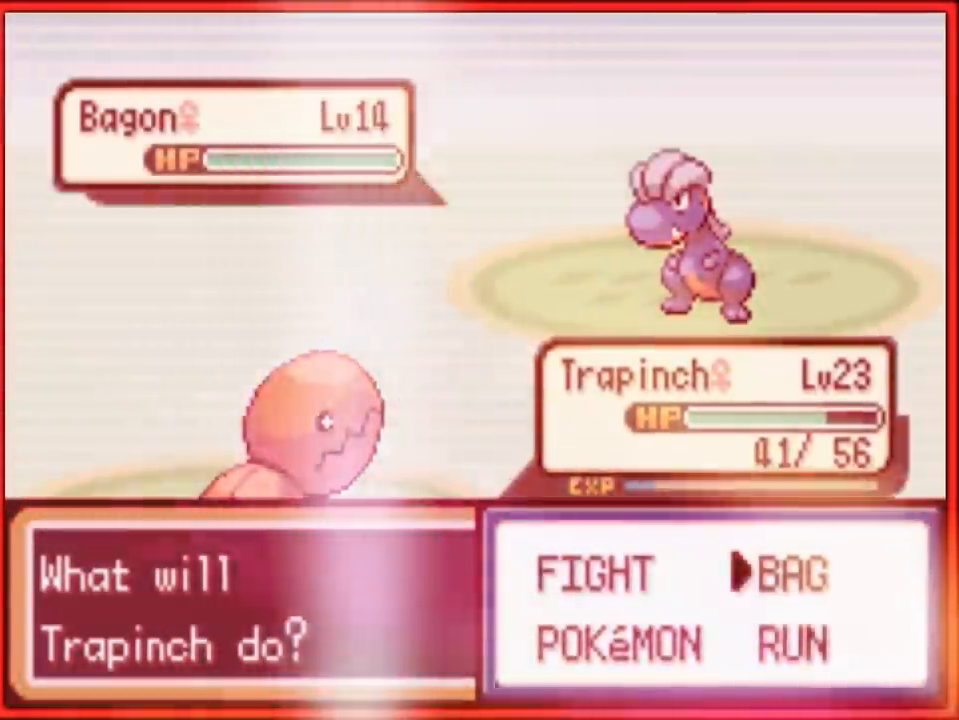
{"dt_ms": 500, "buttons": [], "events": [[133, "A", "up"]]}
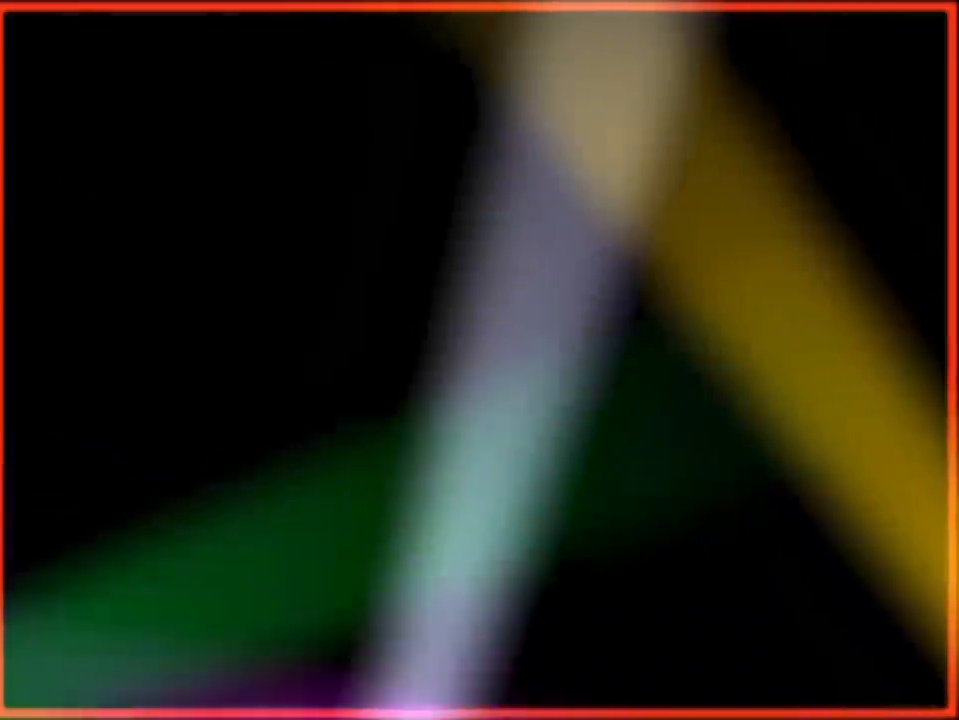
{"dt_ms": 500, "buttons": [], "events": []}
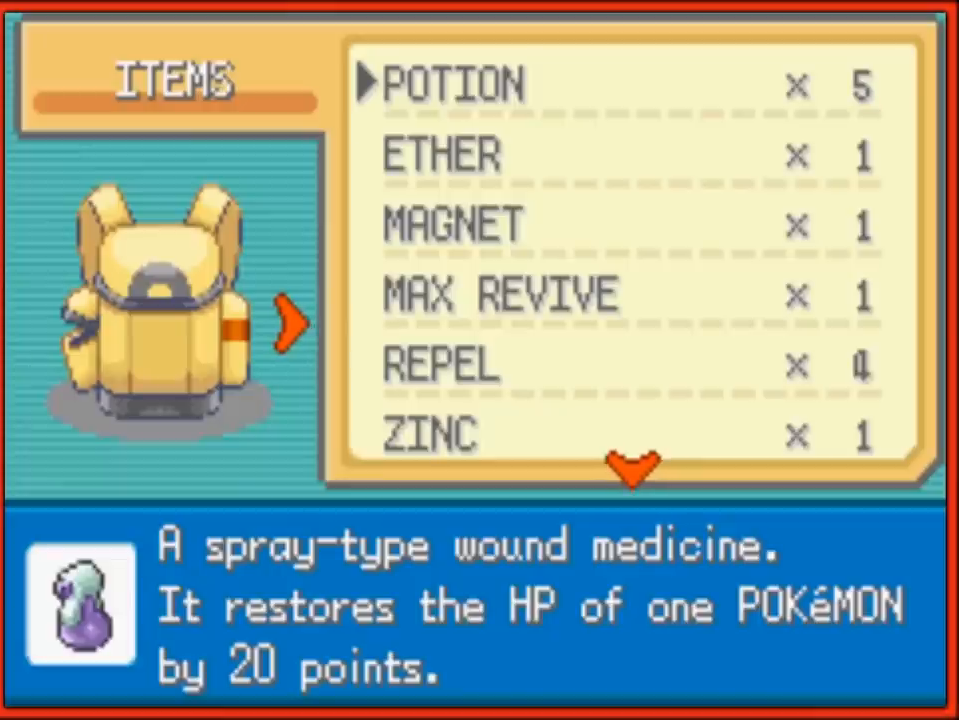
{"dt_ms": 500, "buttons": ["A"], "events": [[283, "A", "down"], [383, "A", "up"], [450, "A", "down"]]}
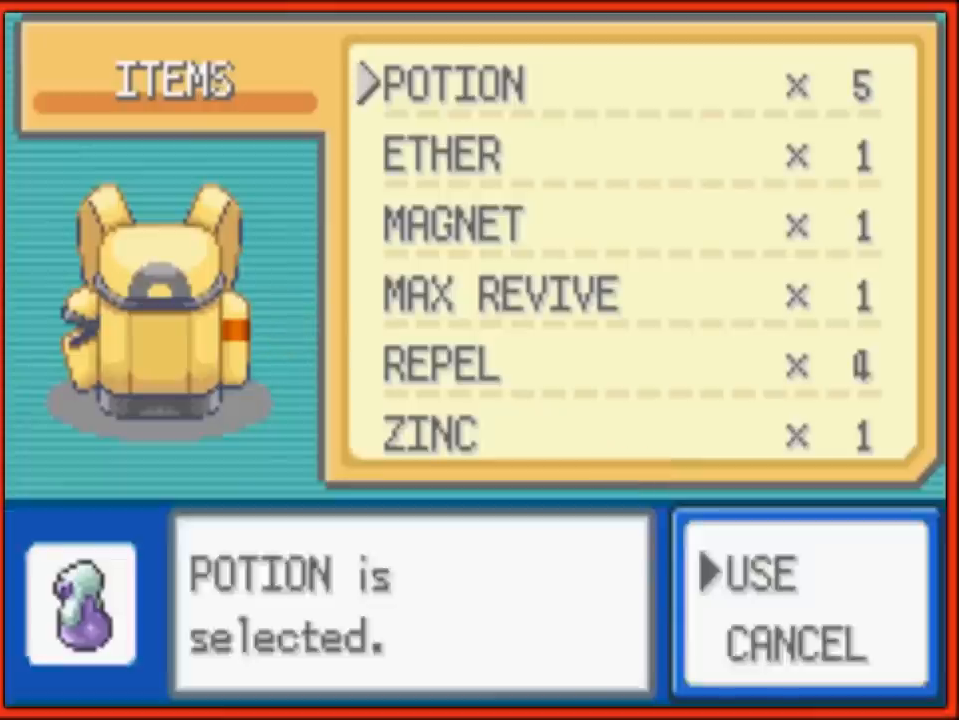
{"dt_ms": 500, "buttons": [], "events": [[33, "A", "up"]]}
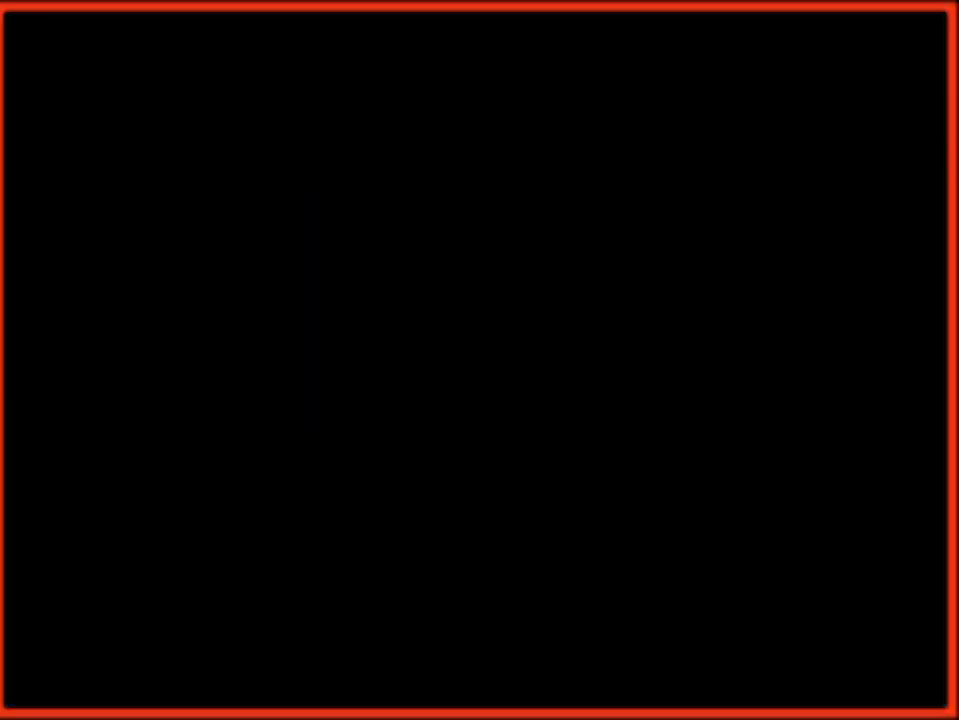
{"dt_ms": 500, "buttons": ["B", "DPAD_DOWN"], "events": [[433, "B", "down"], [433, "DPAD_DOWN", "down"]]}
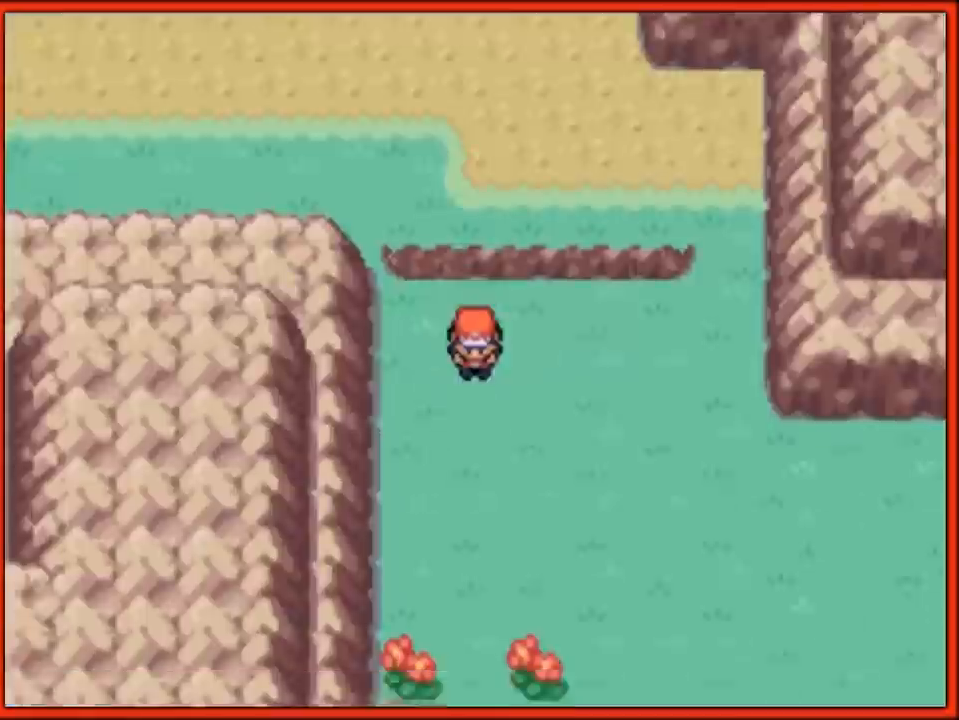
{"dt_ms": 500, "buttons": ["B", "DPAD_RIGHT"], "events": [[117, "DPAD_DOWN", "up"], [117, "DPAD_RIGHT", "down"]]}
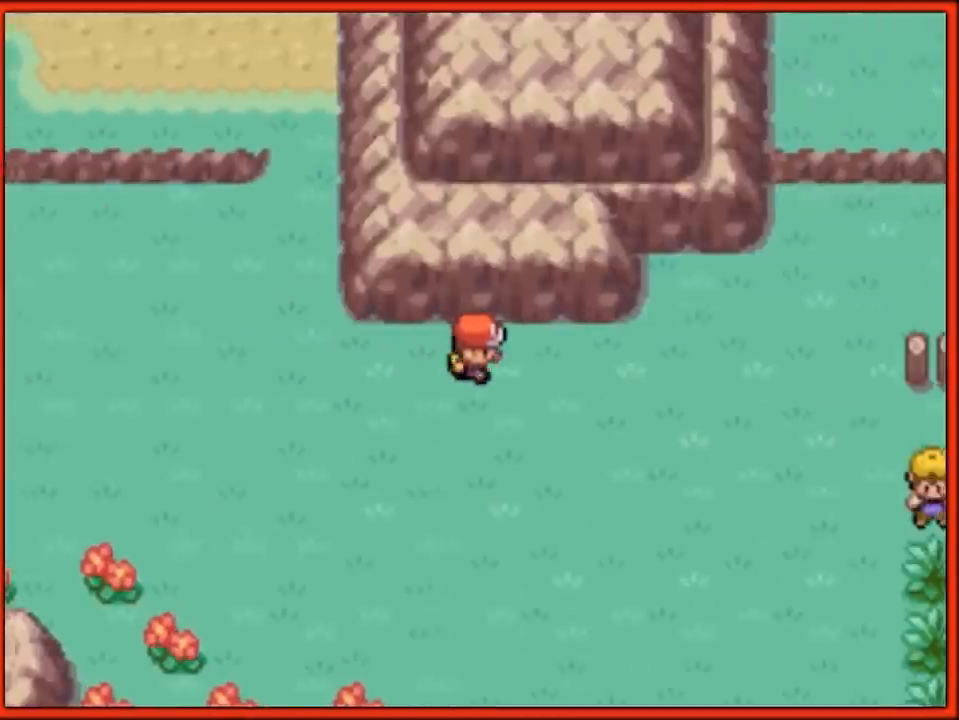
{"dt_ms": 500, "buttons": ["B"], "events": [[483, "DPAD_RIGHT", "up"]]}
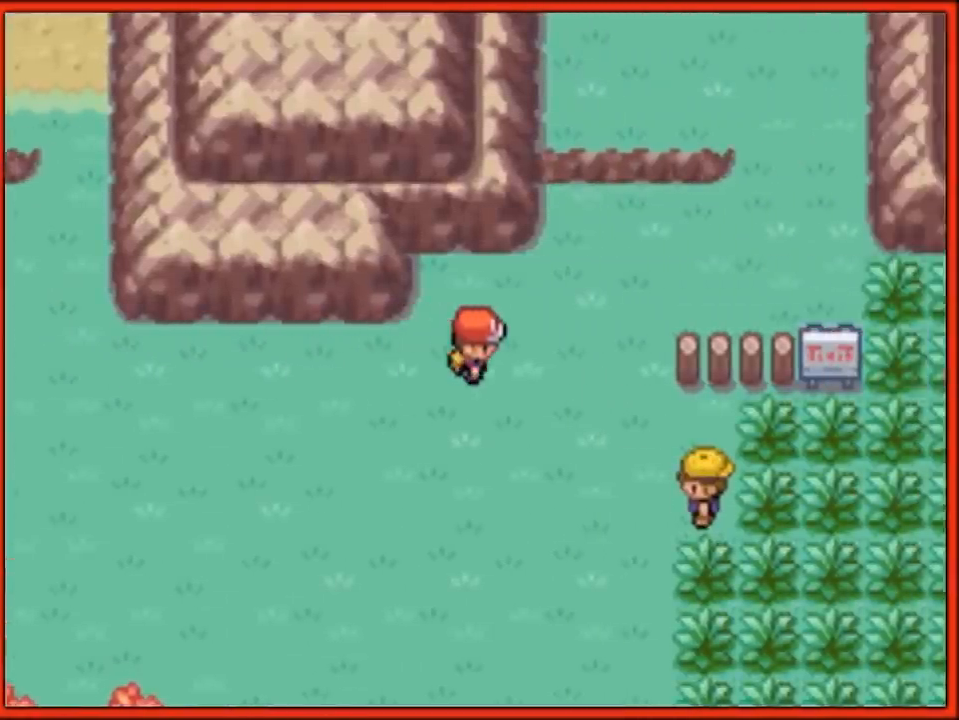
{"dt_ms": 500, "buttons": ["B"], "events": []}
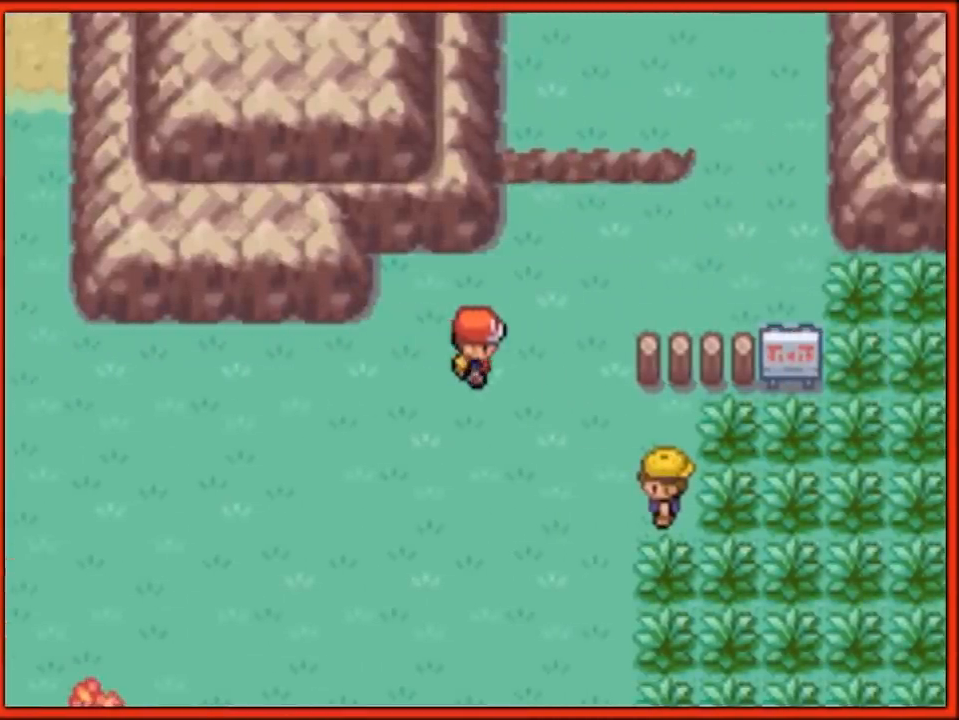
{"dt_ms": 500, "buttons": ["B"], "events": [[17, "DPAD_UP", "down"], [183, "DPAD_UP", "up"]]}
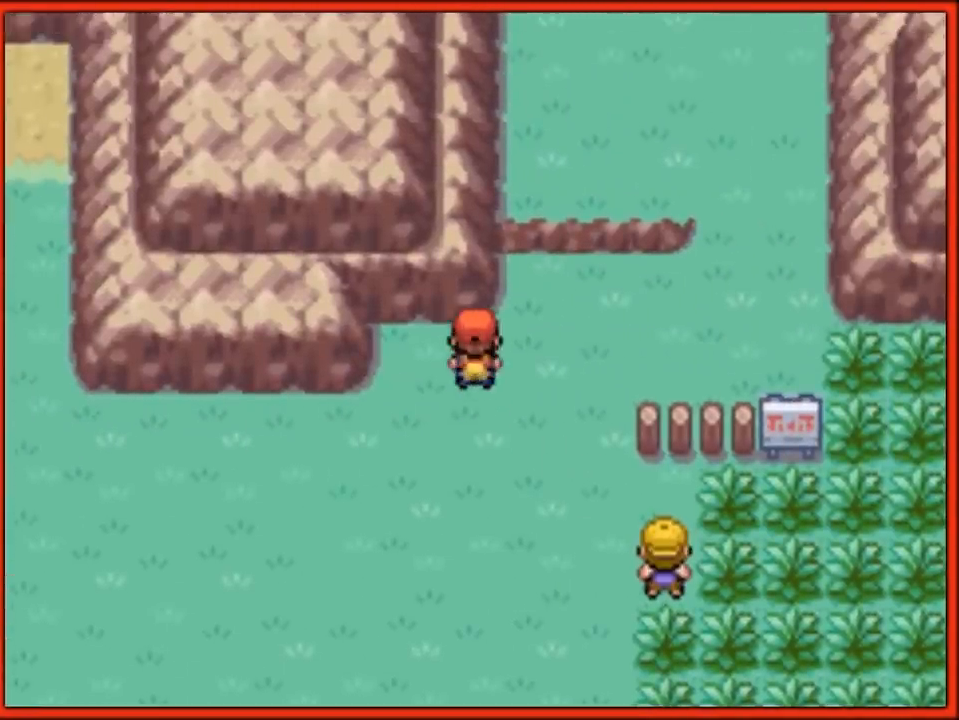
{"dt_ms": 500, "buttons": ["B", "DPAD_RIGHT"], "events": [[17, "DPAD_RIGHT", "down"]]}
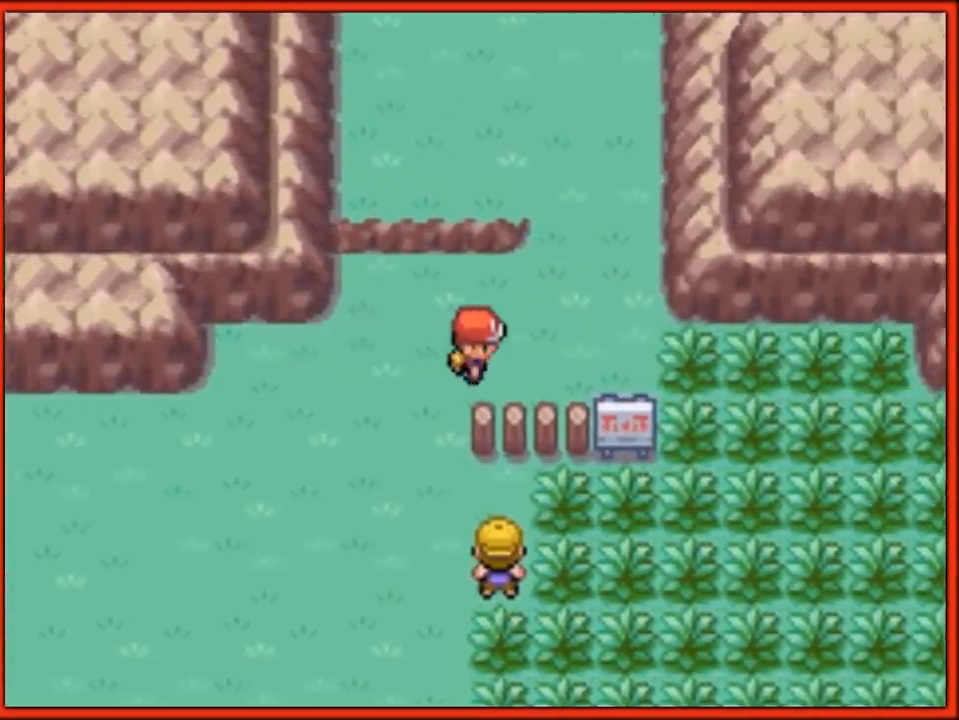
{"dt_ms": 500, "buttons": ["B", "DPAD_RIGHT"], "events": [[17, "DPAD_RIGHT", "up"], [433, "DPAD_RIGHT", "down"]]}
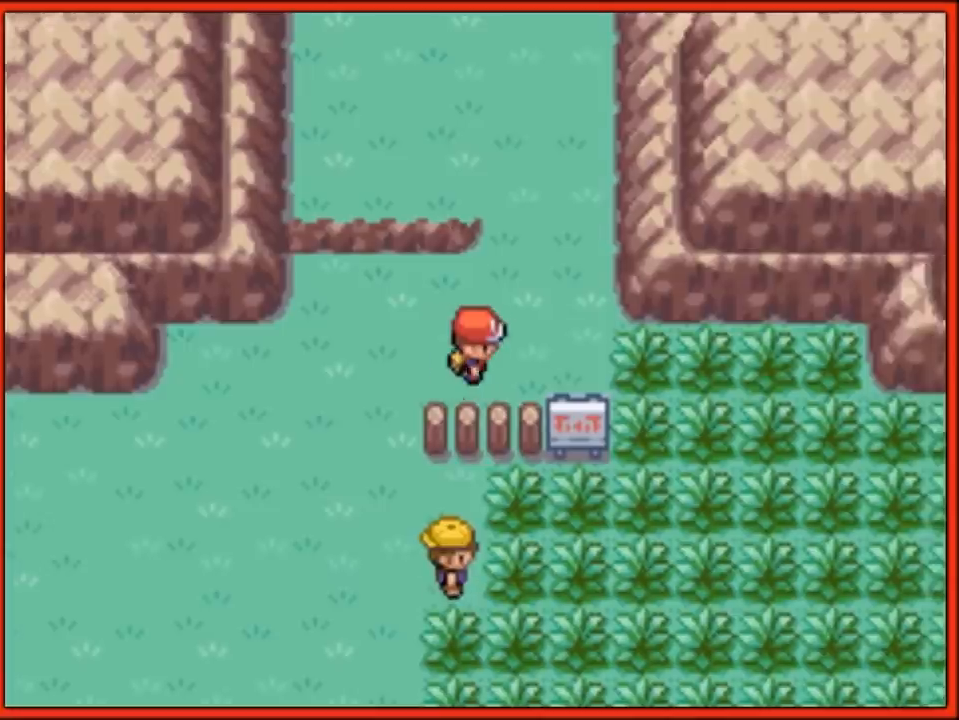
{"dt_ms": 500, "buttons": ["B", "DPAD_UP"], "events": [[17, "DPAD_RIGHT", "up"], [250, "DPAD_UP", "down"]]}
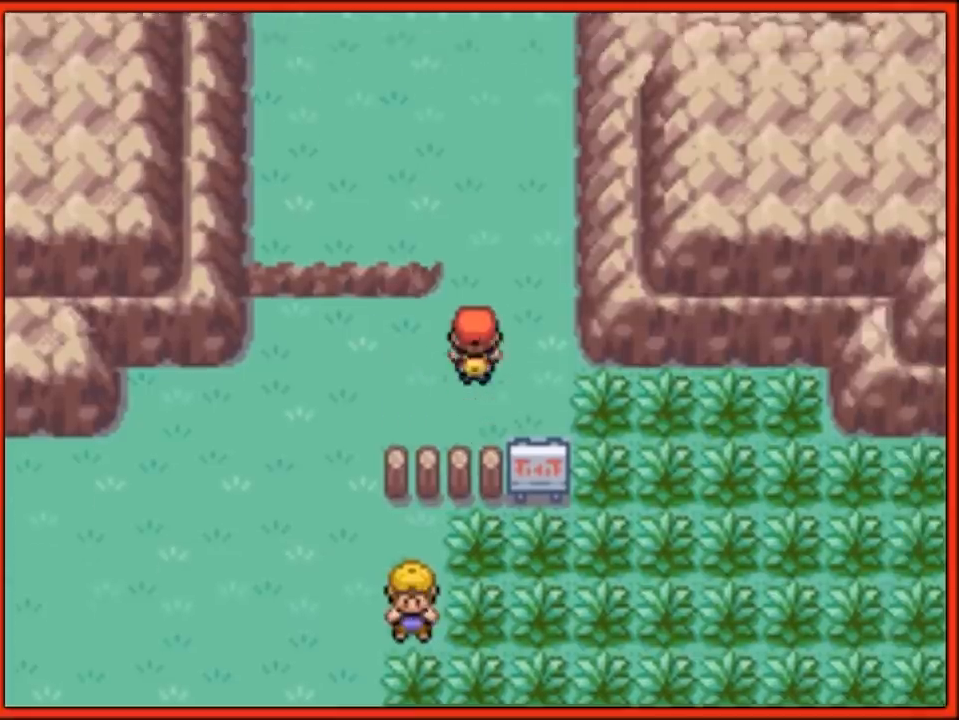
{"dt_ms": 500, "buttons": ["B", "DPAD_UP"], "events": []}
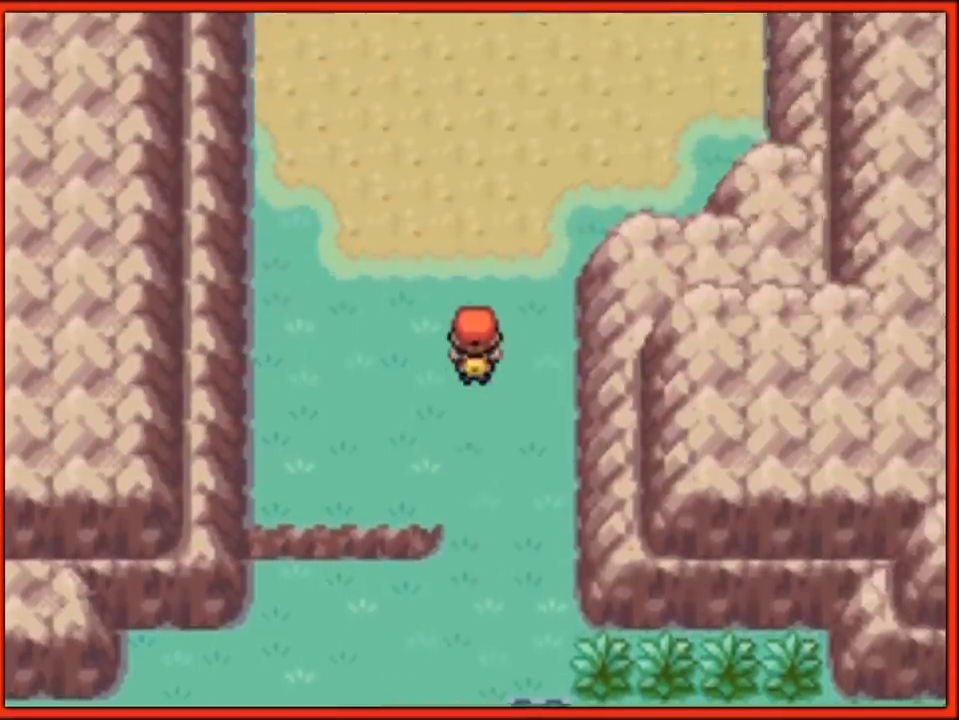
{"dt_ms": 500, "buttons": ["B", "DPAD_UP"], "events": []}
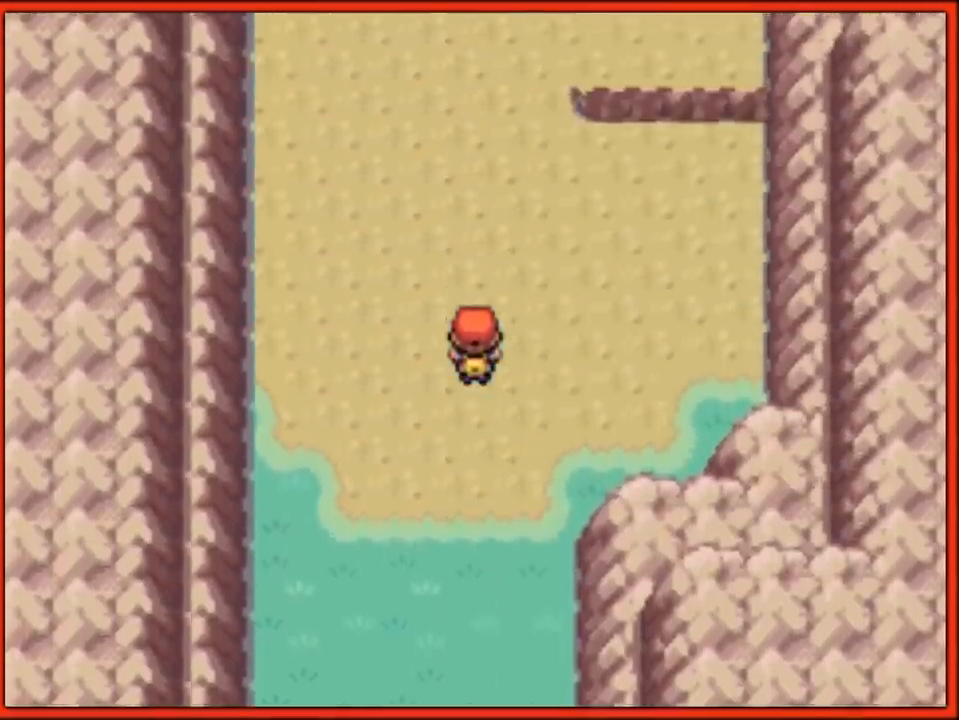
{"dt_ms": 500, "buttons": ["B", "DPAD_UP"], "events": []}
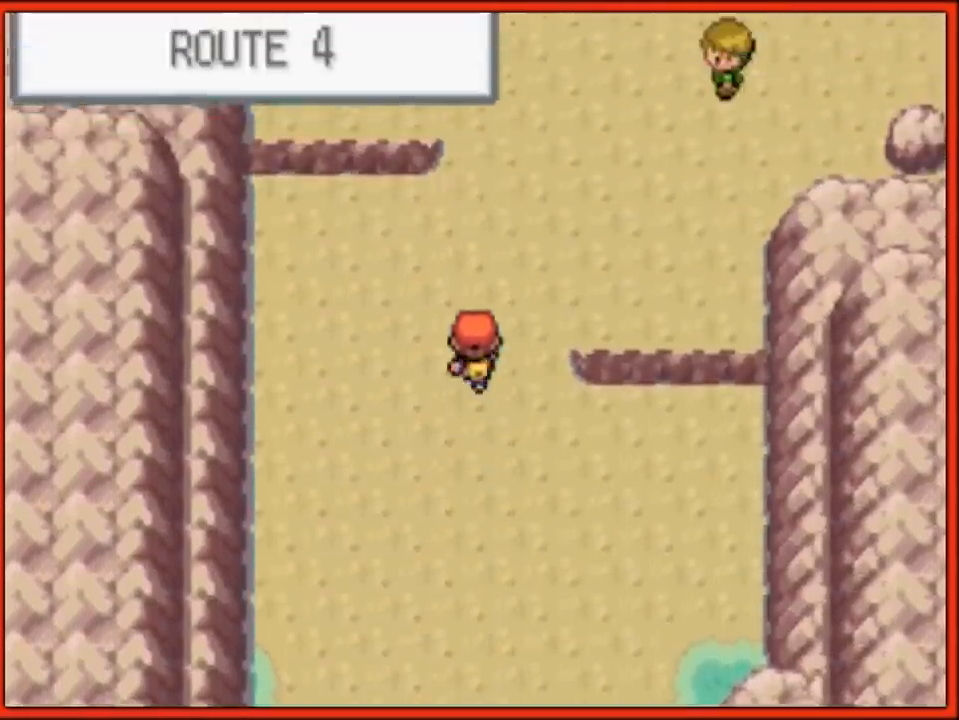
{"dt_ms": 500, "buttons": ["B"], "events": [[300, "DPAD_UP", "up"]]}
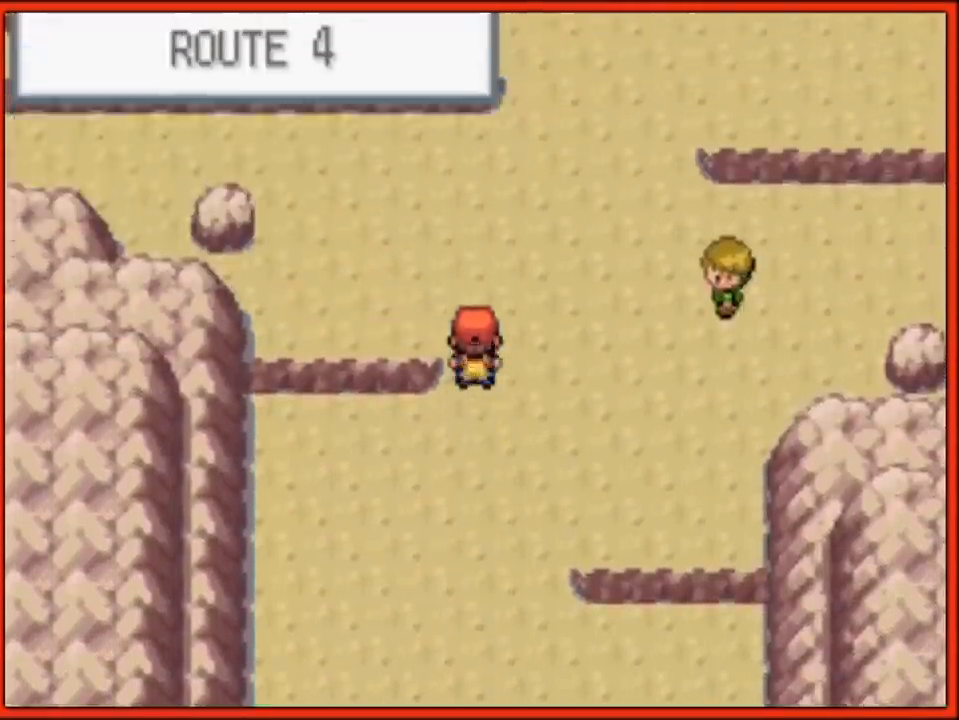
{"dt_ms": 500, "buttons": [], "events": [[33, "B", "up"]]}